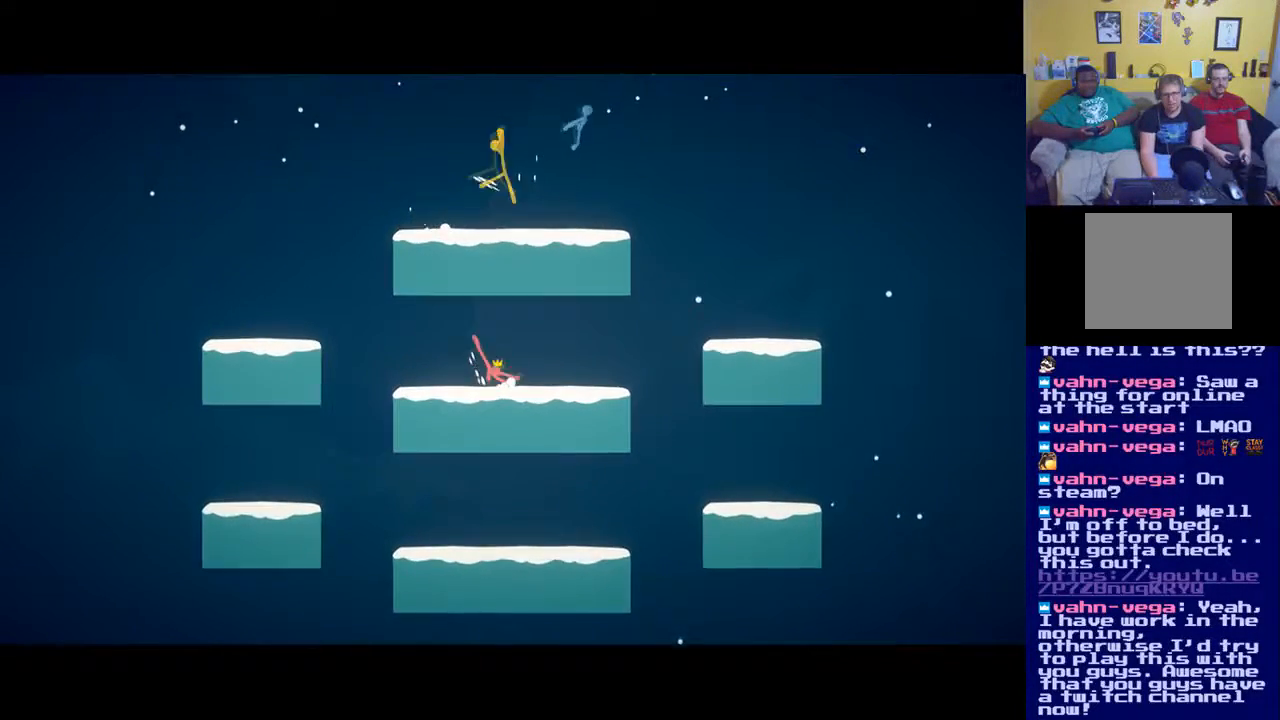
Gameplay with a controller (Xbox layout); each line is a JSON object with the inputs held at the frame after it. "events" lists button and stick changes between this image and that frame as [ms after this image, input, new state], when the widget could be followed in between.
{"buttons": [], "left_stick": "left", "right_stick": "center", "events": [[17, "X", "down"], [117, "X", "up"], [184, "left_stick", "center"], [251, "left_stick", "up-left"], [367, "left_stick", "left"], [384, "A", "down"], [451, "A", "up"]]}
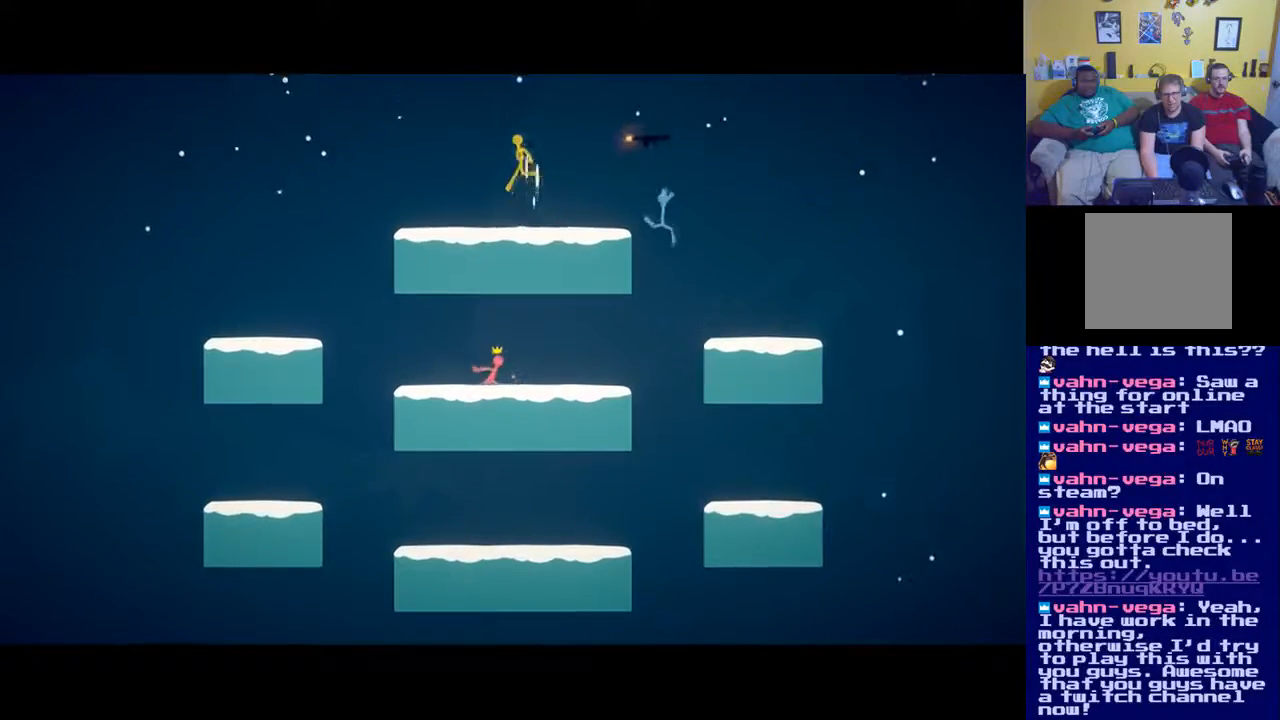
{"buttons": [], "left_stick": "right", "right_stick": "center", "events": [[183, "left_stick", "right"]]}
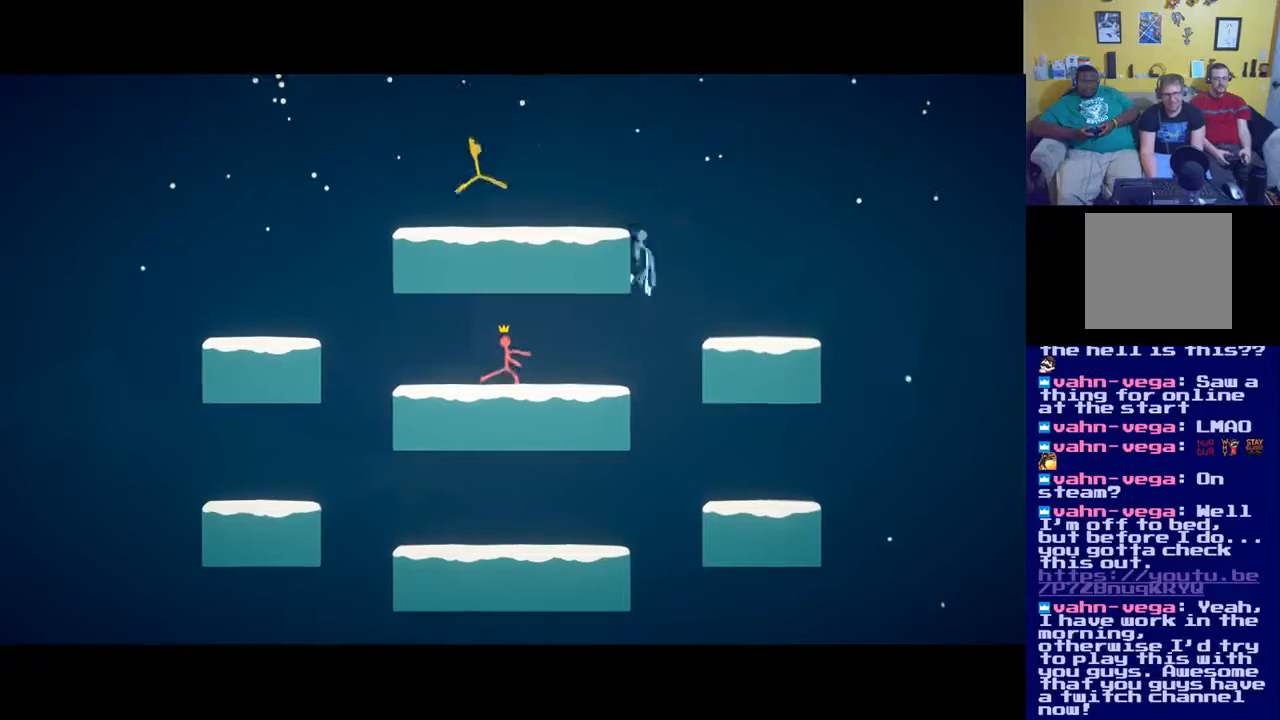
{"buttons": ["L2"], "left_stick": "center", "right_stick": "center", "events": [[217, "left_stick", "center"], [484, "L2", "down"]]}
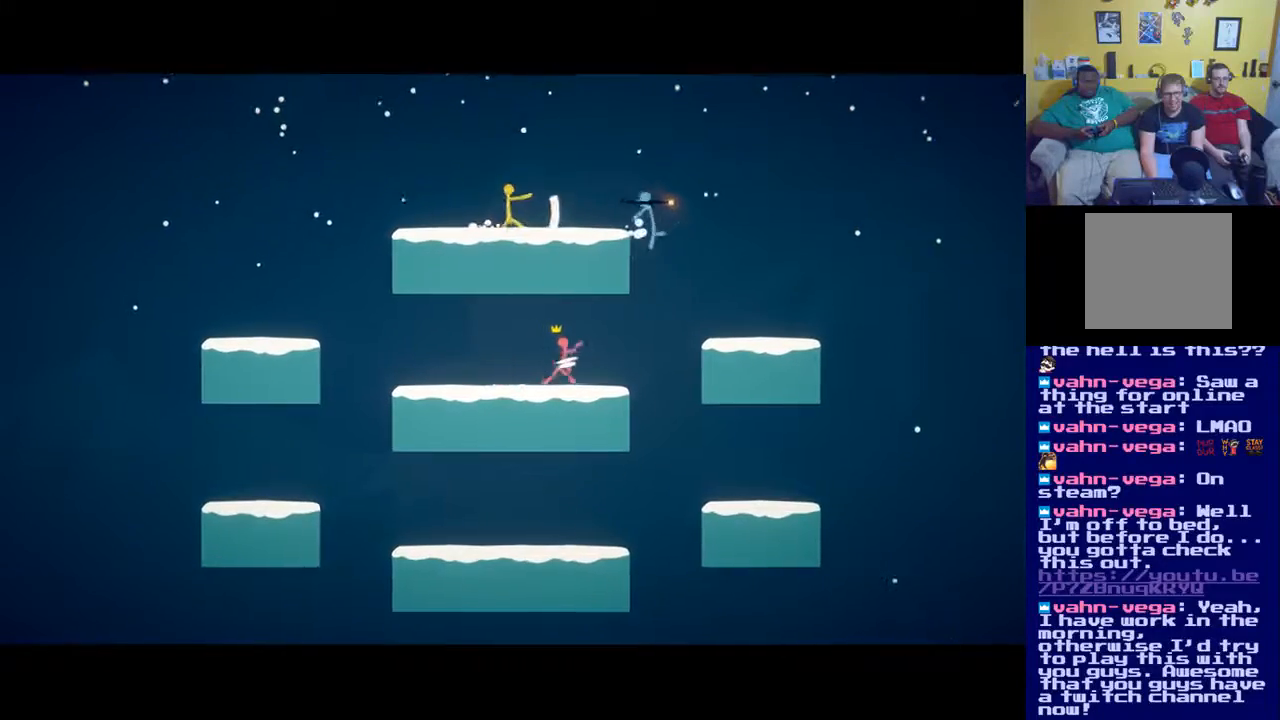
{"buttons": [], "left_stick": "left", "right_stick": "center", "events": [[16, "left_stick", "right"], [417, "left_stick", "up"], [450, "L2", "up"], [467, "left_stick", "left"]]}
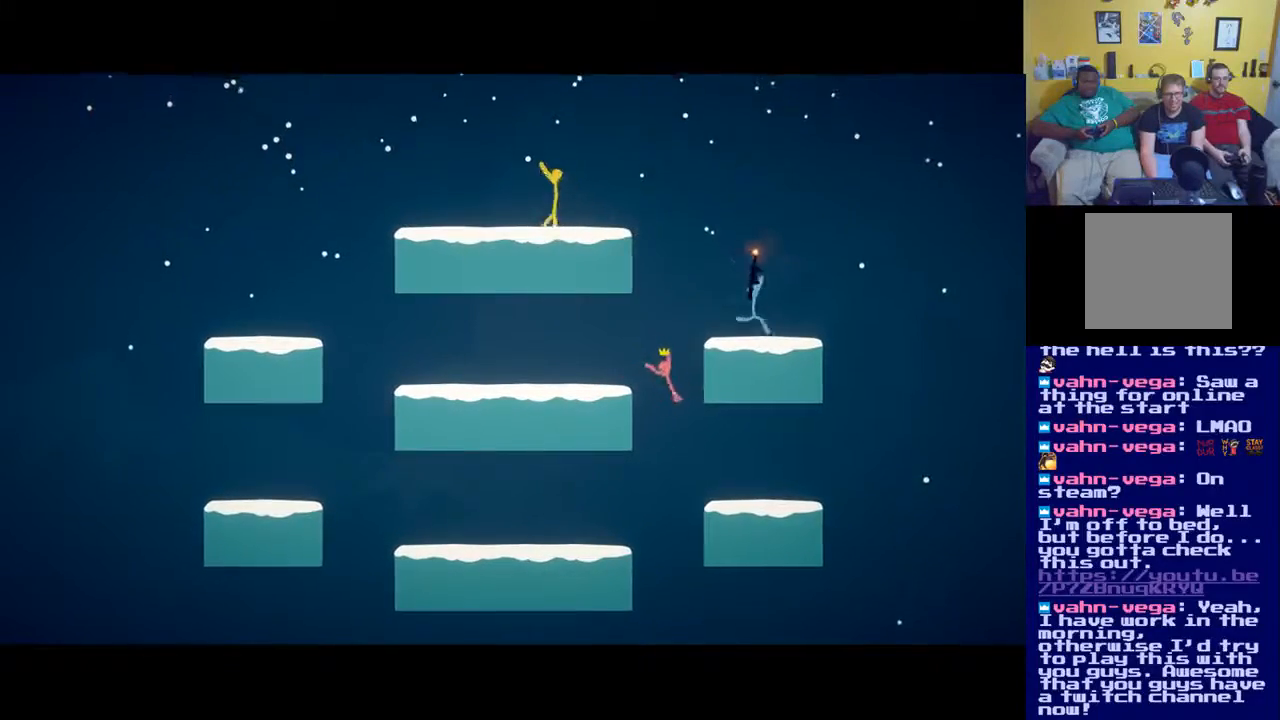
{"buttons": [], "left_stick": "left", "right_stick": "center", "events": []}
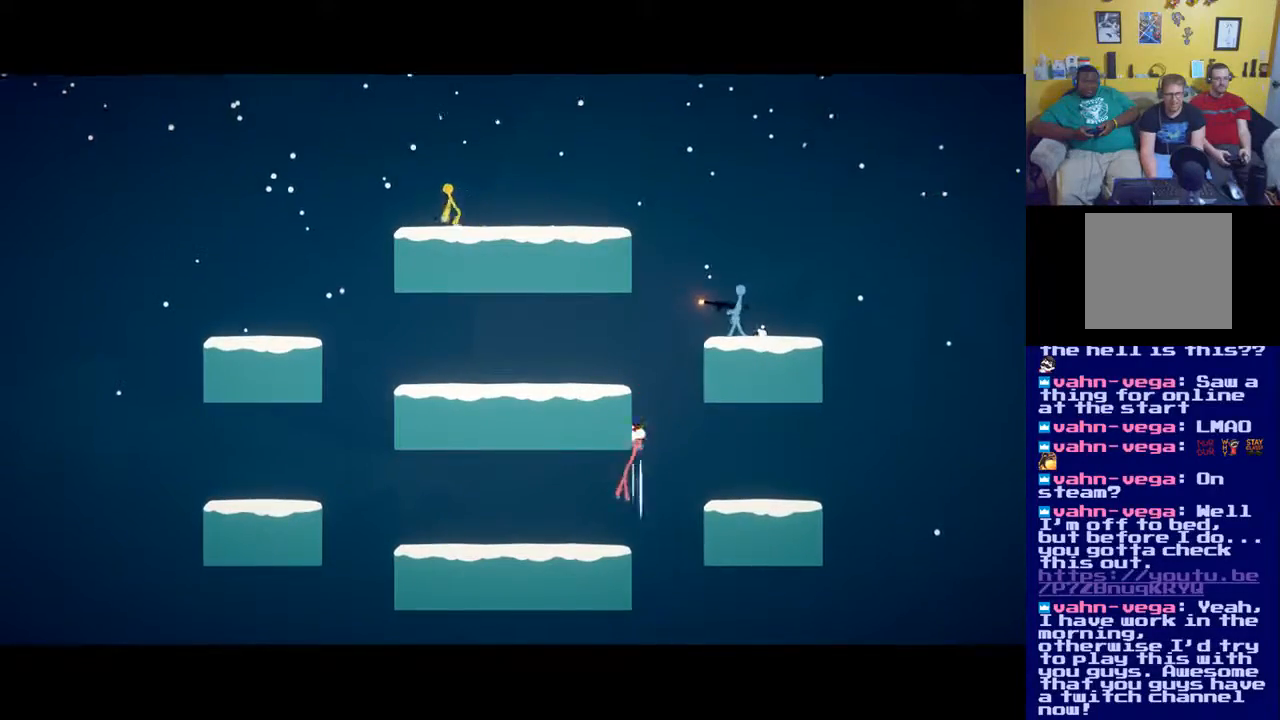
{"buttons": [], "left_stick": "center", "right_stick": "center", "events": [[67, "left_stick", "down-right"], [117, "left_stick", "right"], [350, "left_stick", "center"]]}
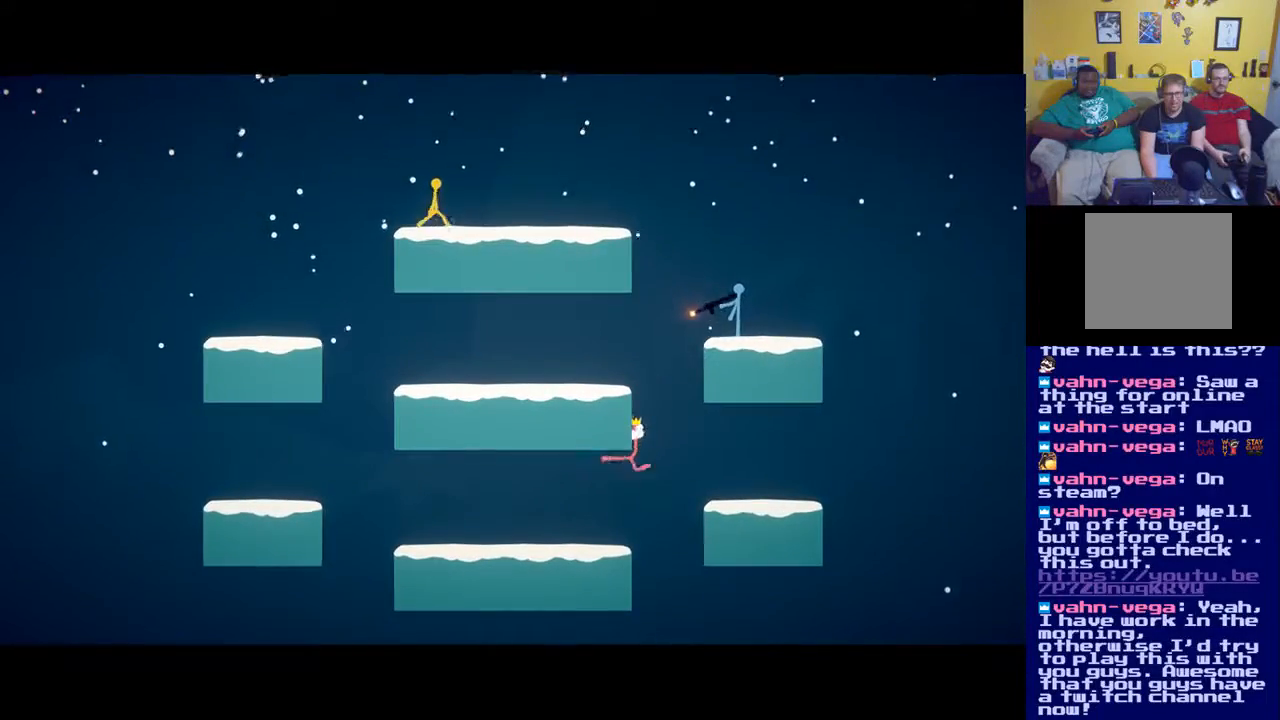
{"buttons": [], "left_stick": "center", "right_stick": "center", "events": []}
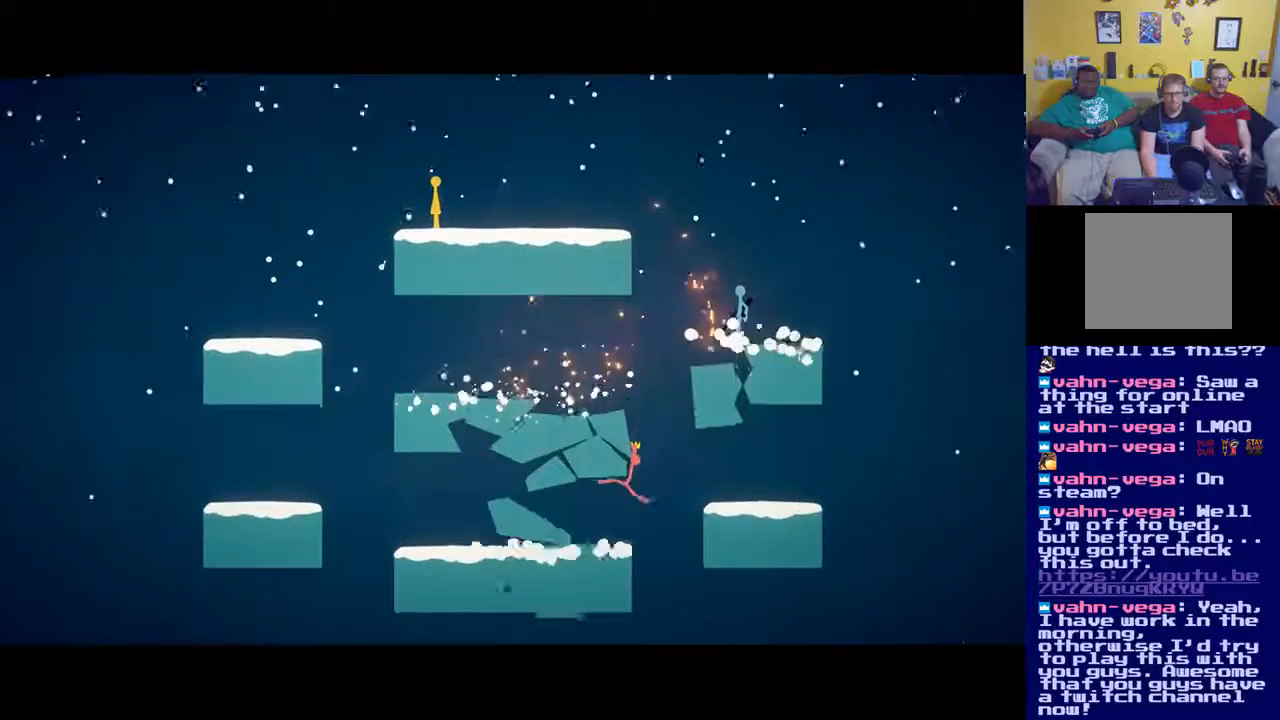
{"buttons": [], "left_stick": "center", "right_stick": "center", "events": []}
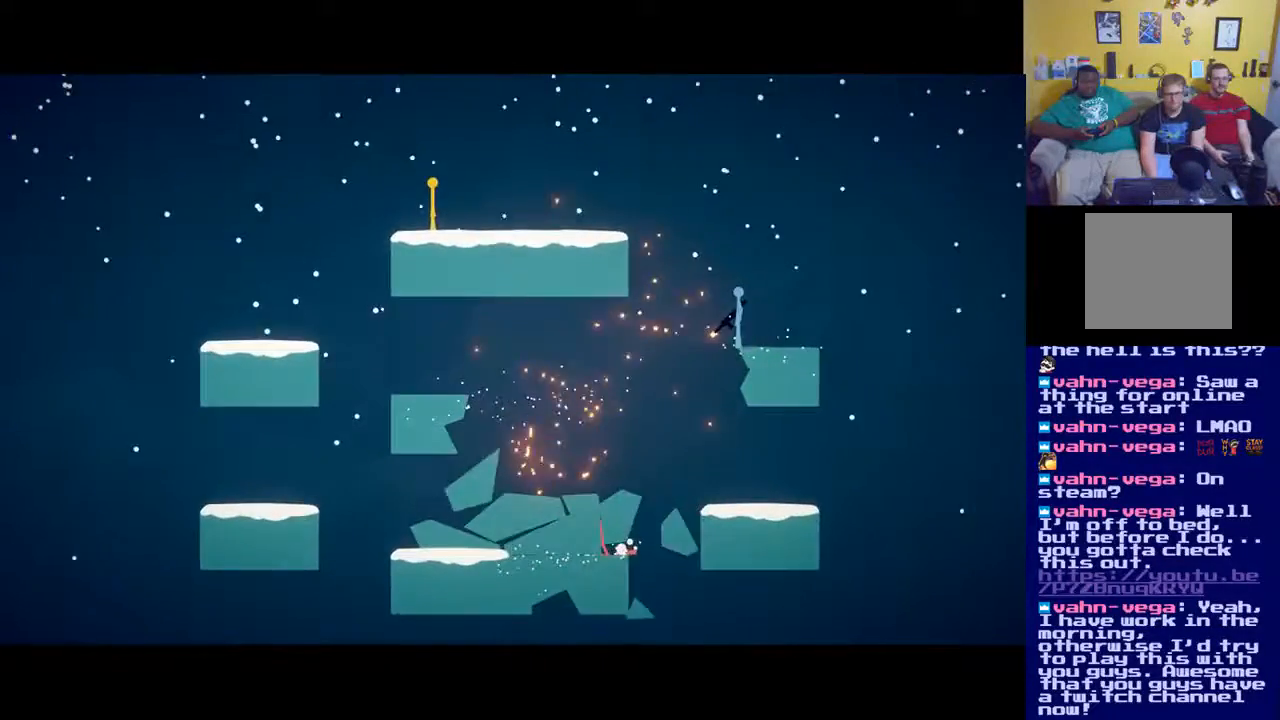
{"buttons": [], "left_stick": "center", "right_stick": "center", "events": []}
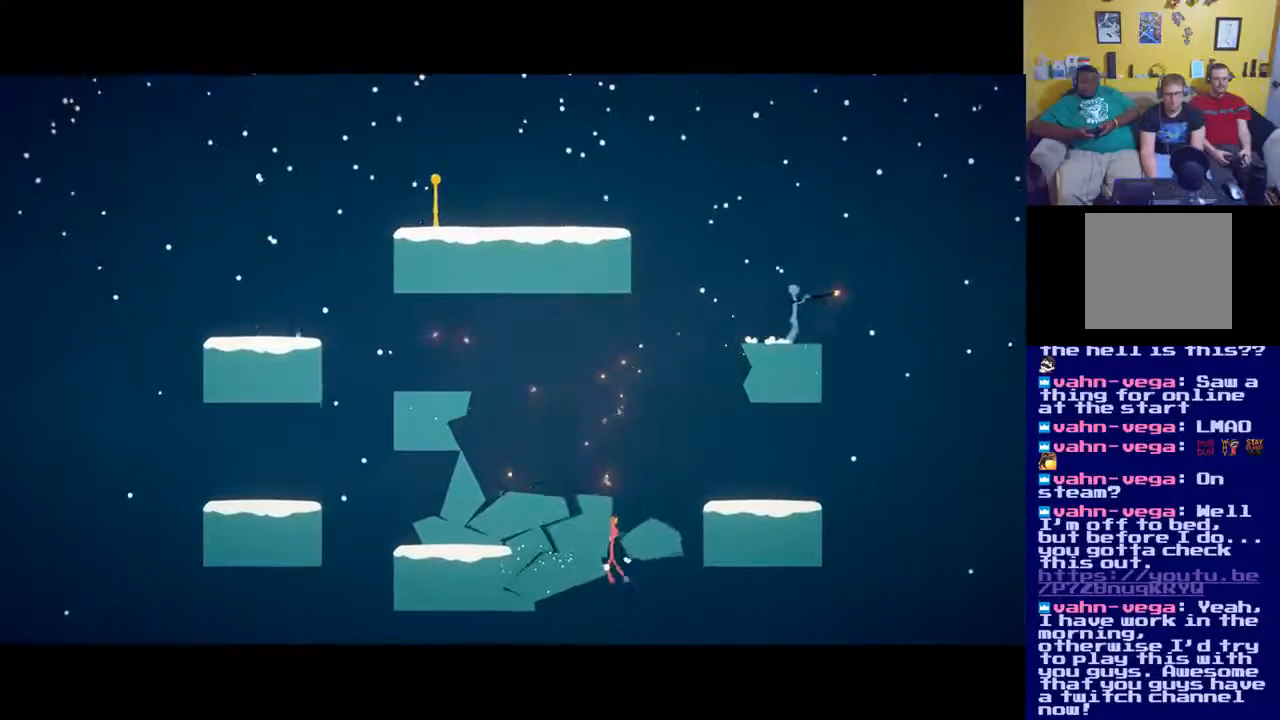
{"buttons": [], "left_stick": "center", "right_stick": "center", "events": []}
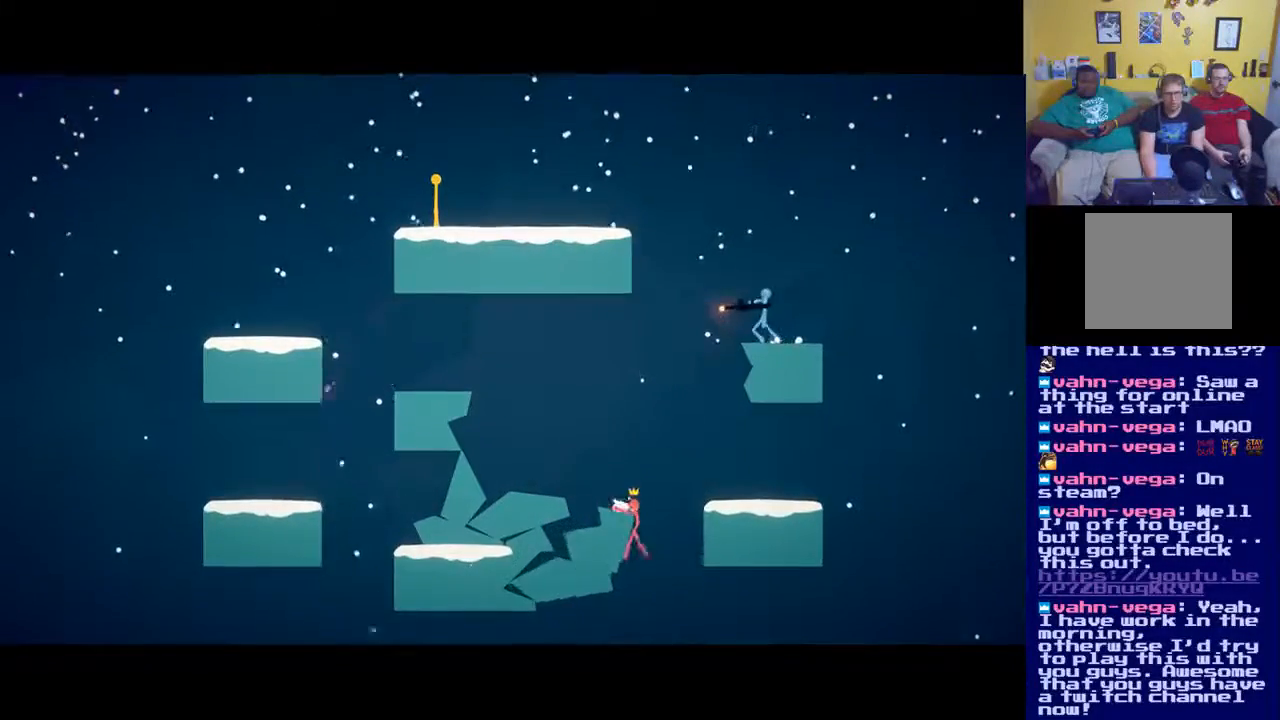
{"buttons": [], "left_stick": "right", "right_stick": "center", "events": [[351, "left_stick", "right"]]}
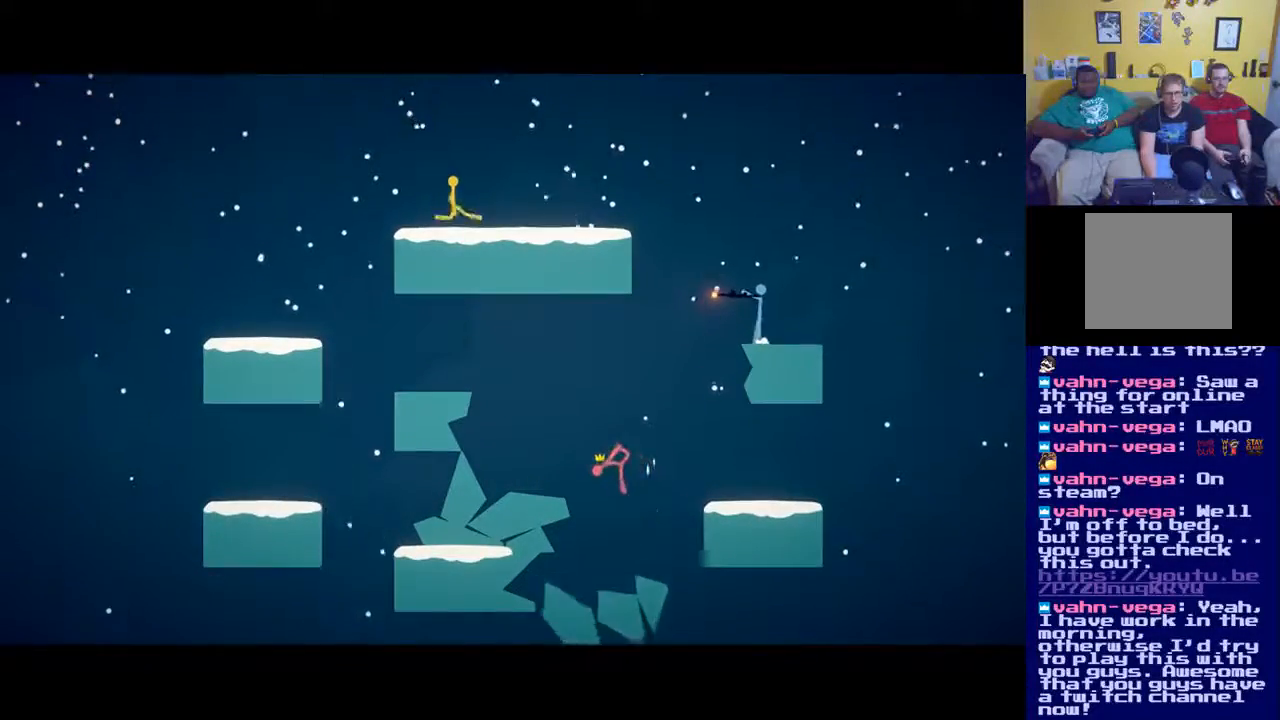
{"buttons": [], "left_stick": "center", "right_stick": "center", "events": [[367, "left_stick", "center"]]}
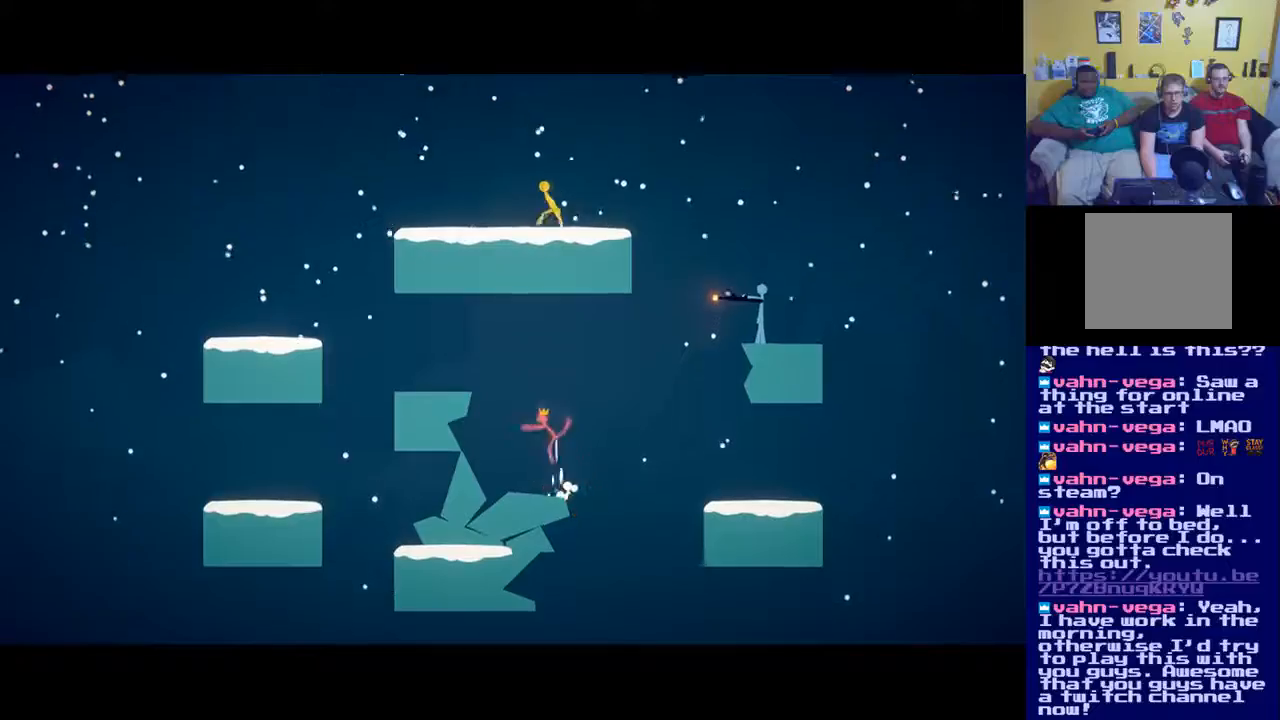
{"buttons": [], "left_stick": "right", "right_stick": "center", "events": [[134, "left_stick", "left"], [334, "left_stick", "right"]]}
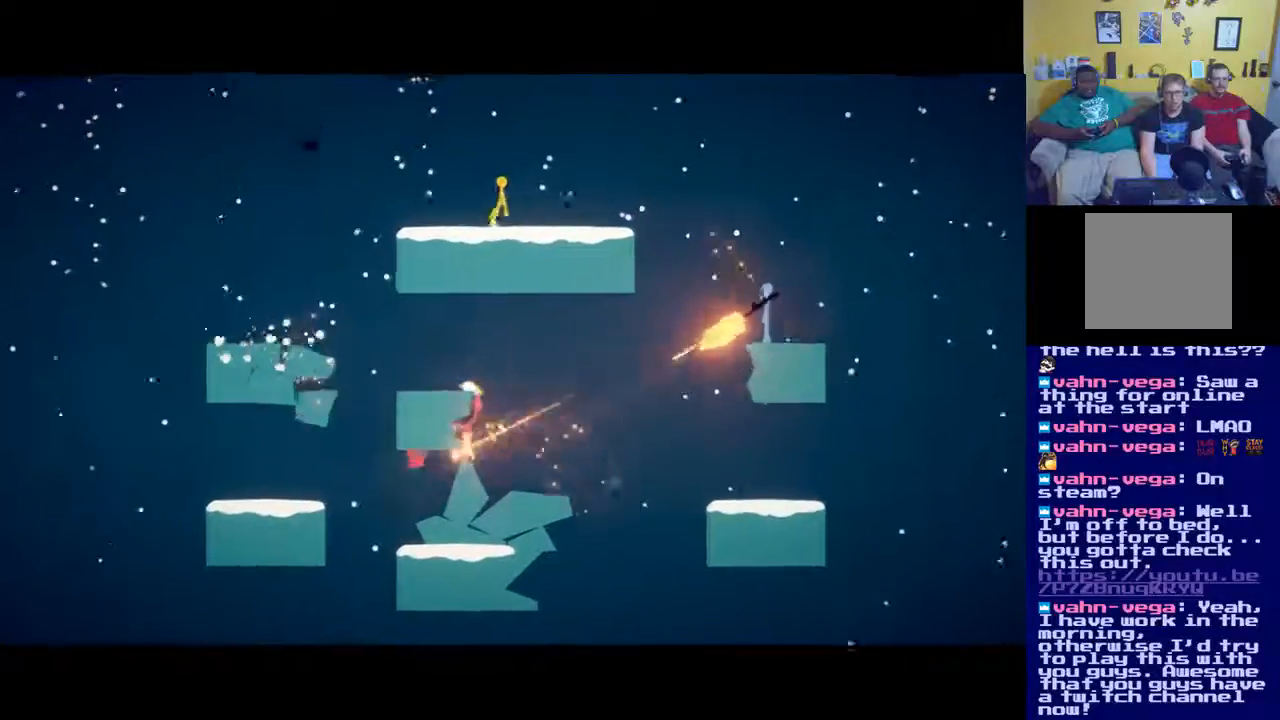
{"buttons": [], "left_stick": "right", "right_stick": "center", "events": []}
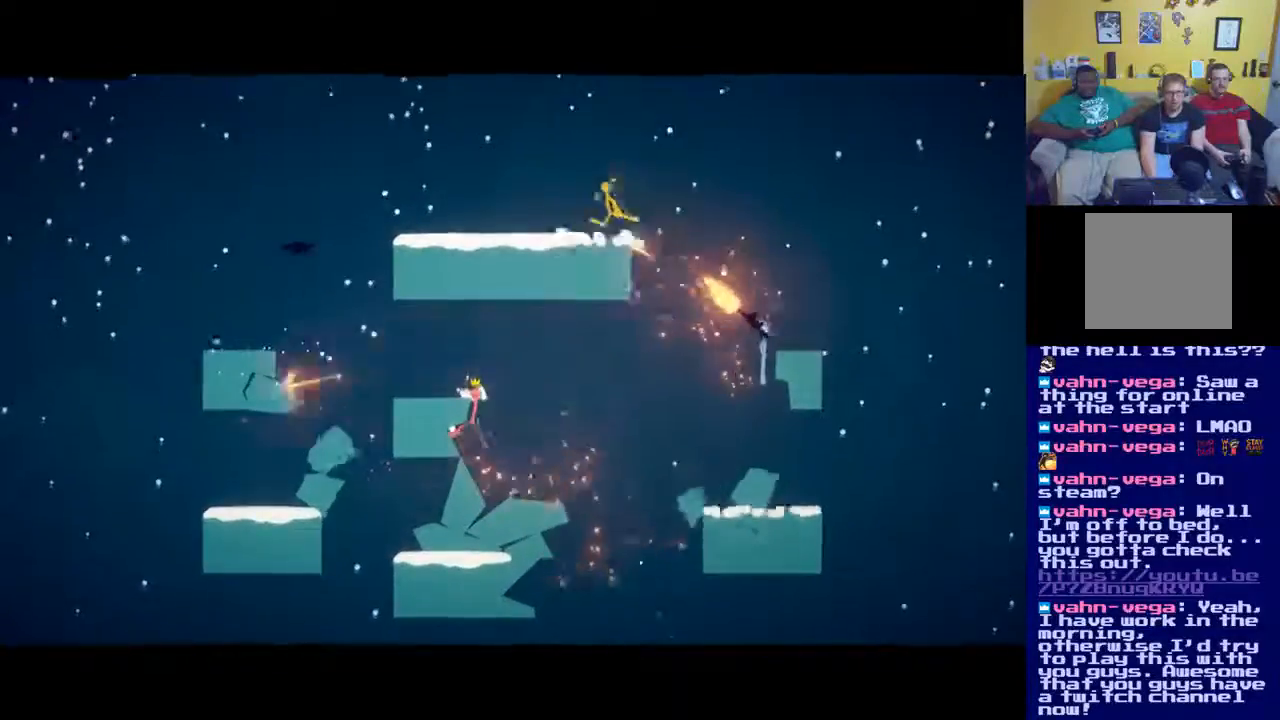
{"buttons": [], "left_stick": "down", "right_stick": "center", "events": [[84, "A", "down"], [384, "A", "up"], [467, "left_stick", "down"]]}
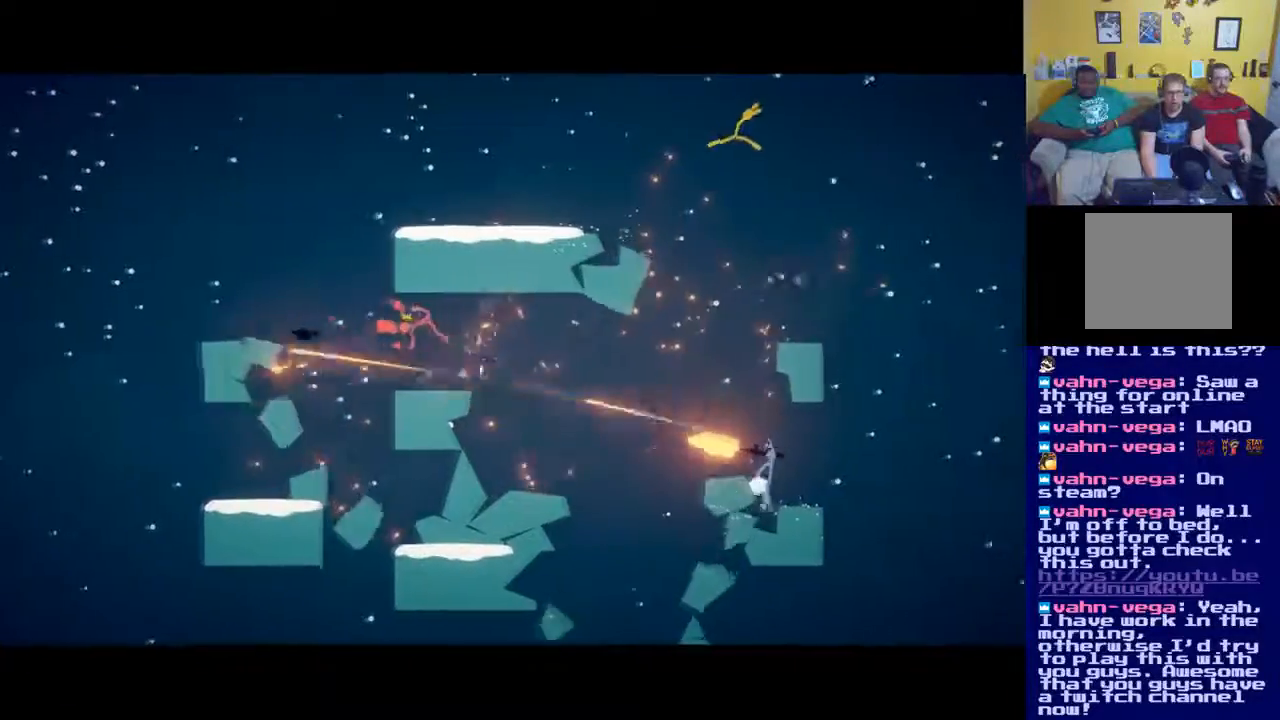
{"buttons": [], "left_stick": "down", "right_stick": "center", "events": [[117, "X", "down"], [317, "X", "up"]]}
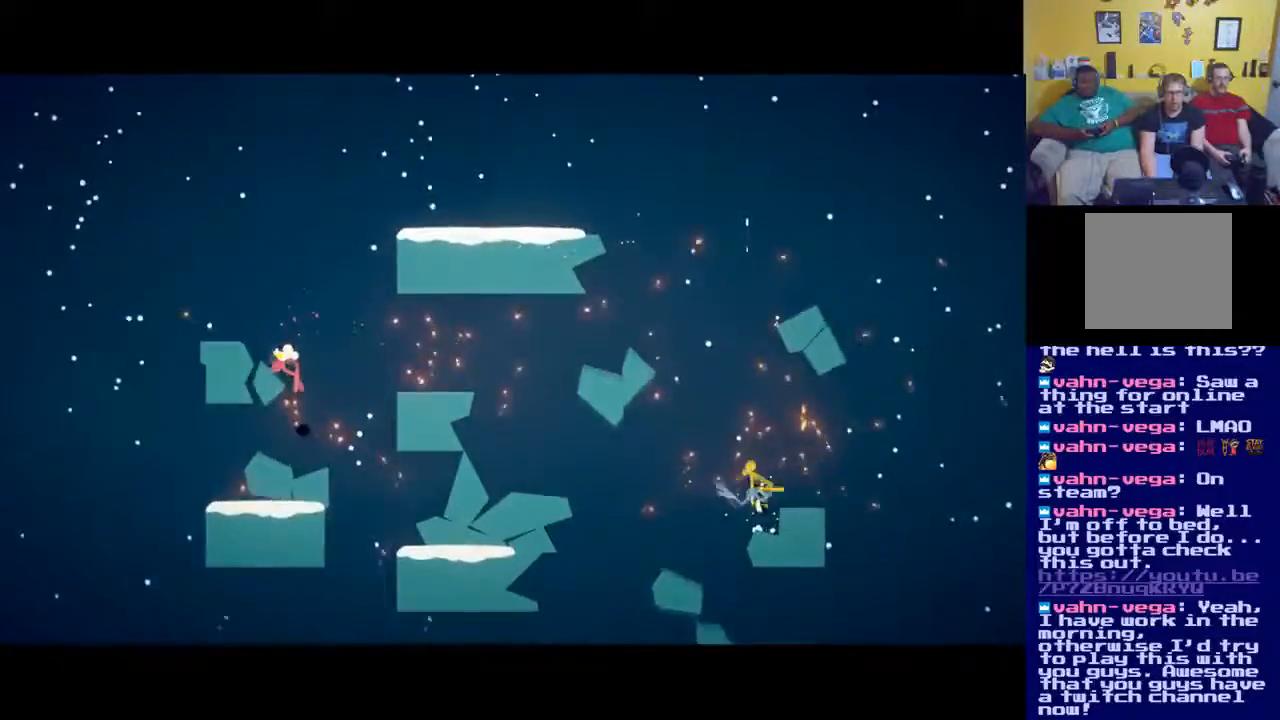
{"buttons": ["A"], "left_stick": "center", "right_stick": "center", "events": [[50, "left_stick", "down-right"], [351, "left_stick", "center"], [384, "A", "down"]]}
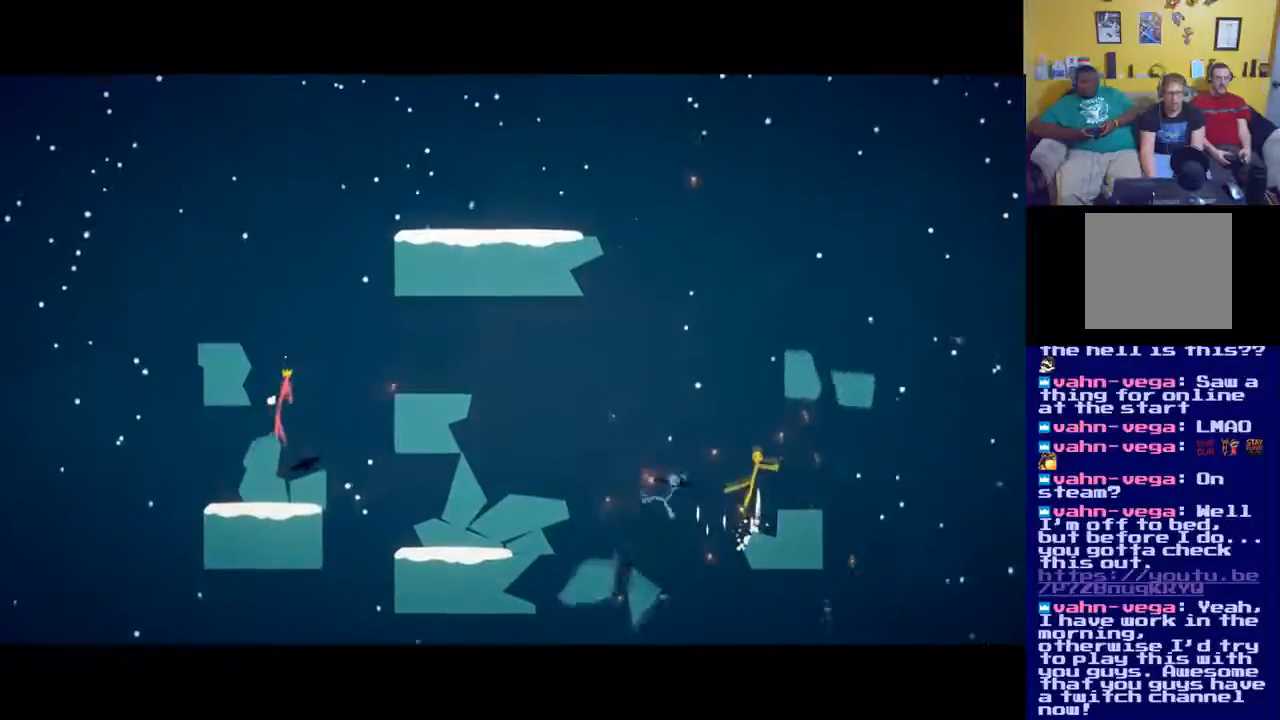
{"buttons": [], "left_stick": "right", "right_stick": "center", "events": [[117, "left_stick", "right"], [167, "A", "up"]]}
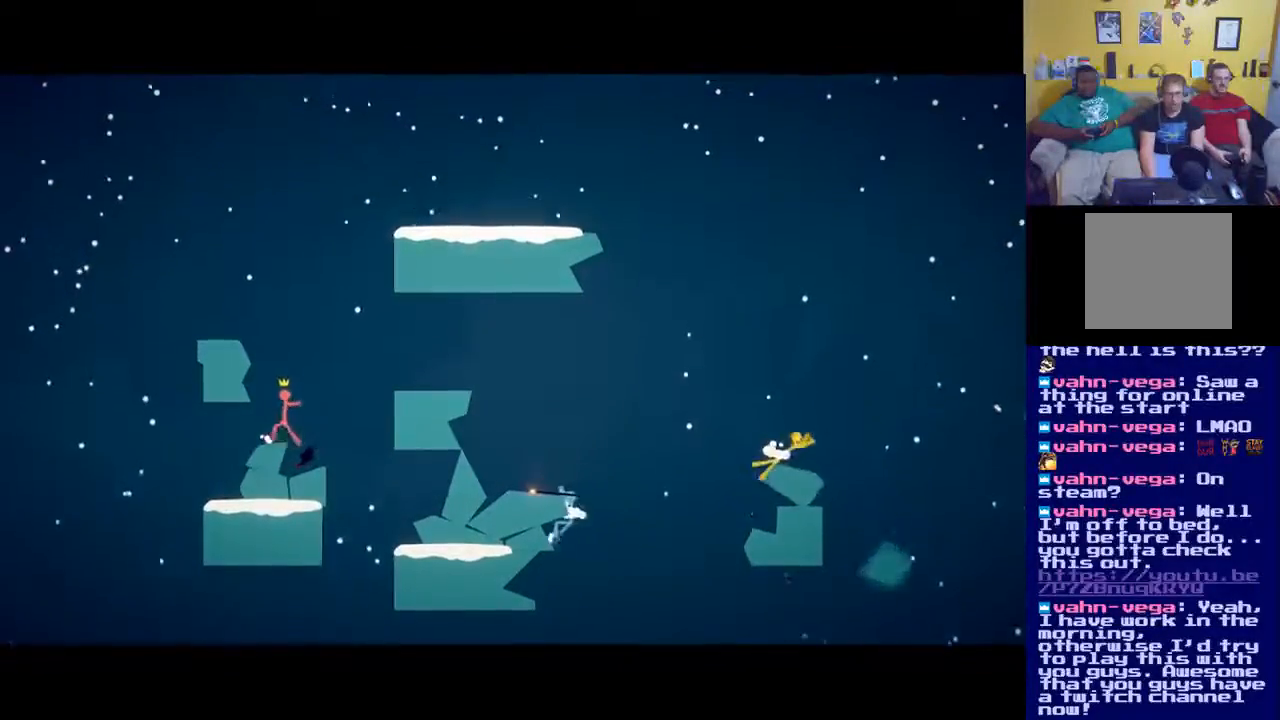
{"buttons": ["A"], "left_stick": "center", "right_stick": "center", "events": [[83, "left_stick", "center"], [200, "A", "down"]]}
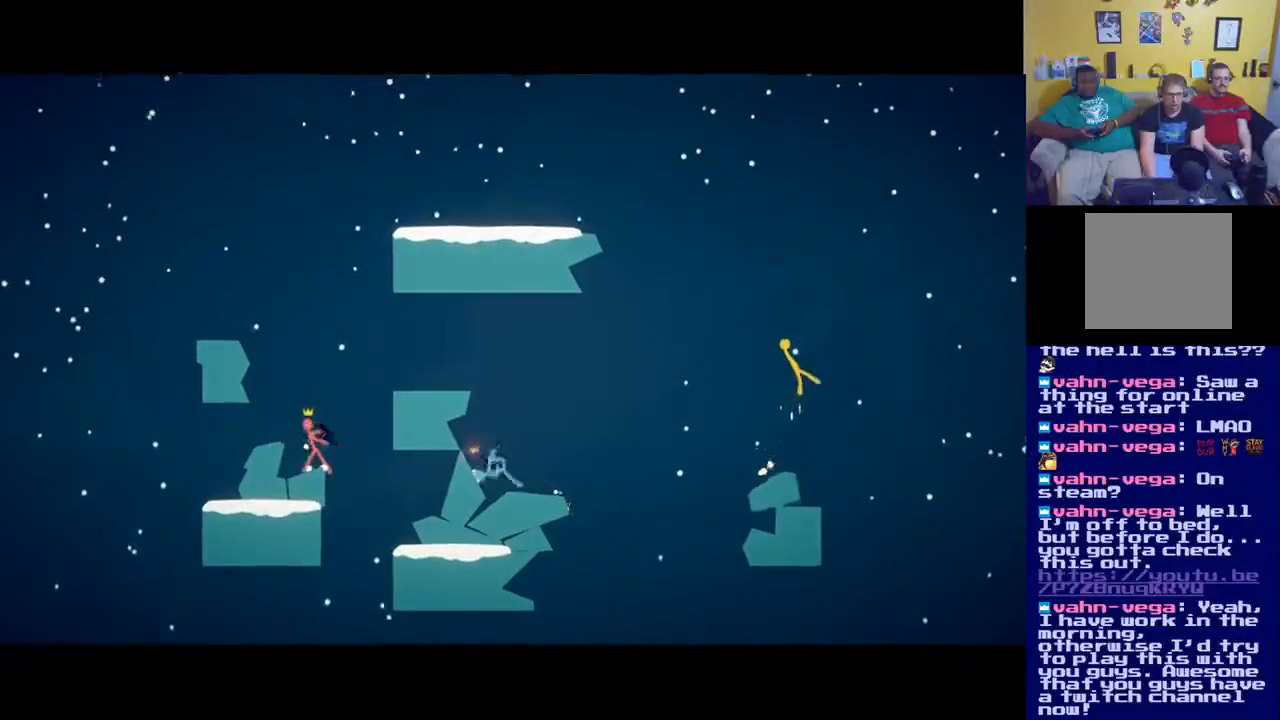
{"buttons": [], "left_stick": "left", "right_stick": "center", "events": [[167, "A", "up"], [434, "left_stick", "left"]]}
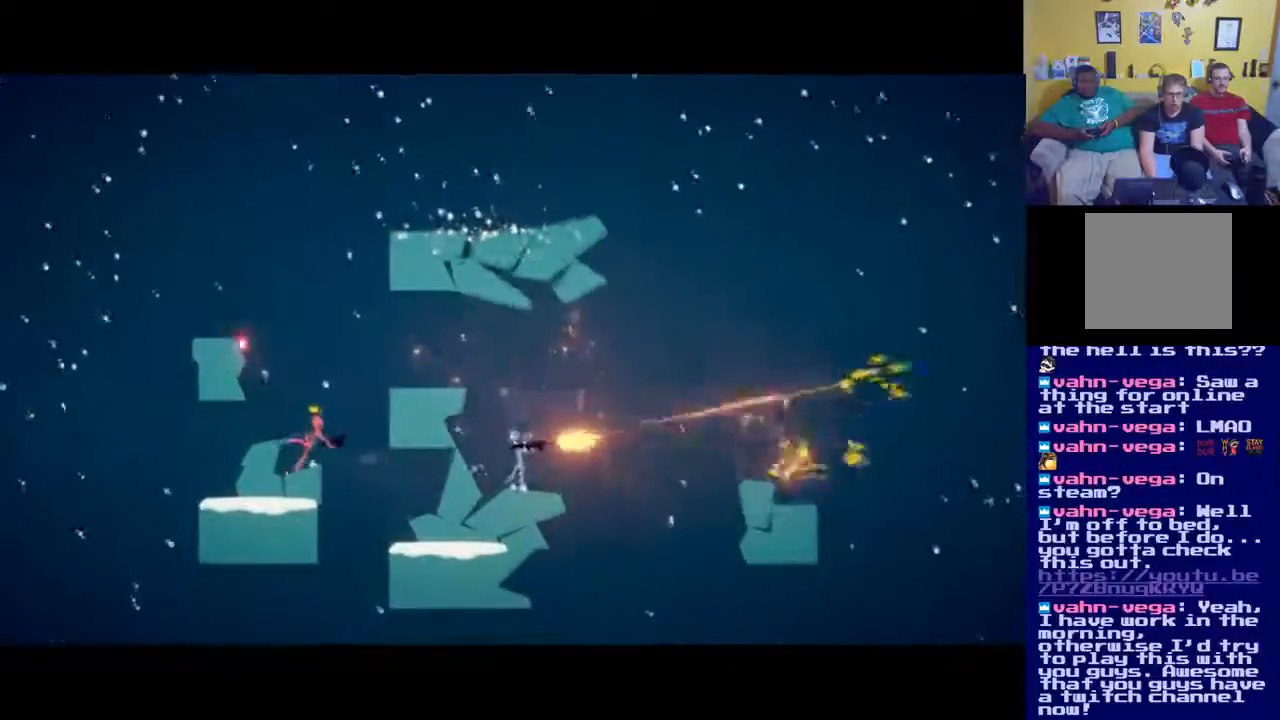
{"buttons": [], "left_stick": "down-left", "right_stick": "center", "events": [[417, "left_stick", "down-left"]]}
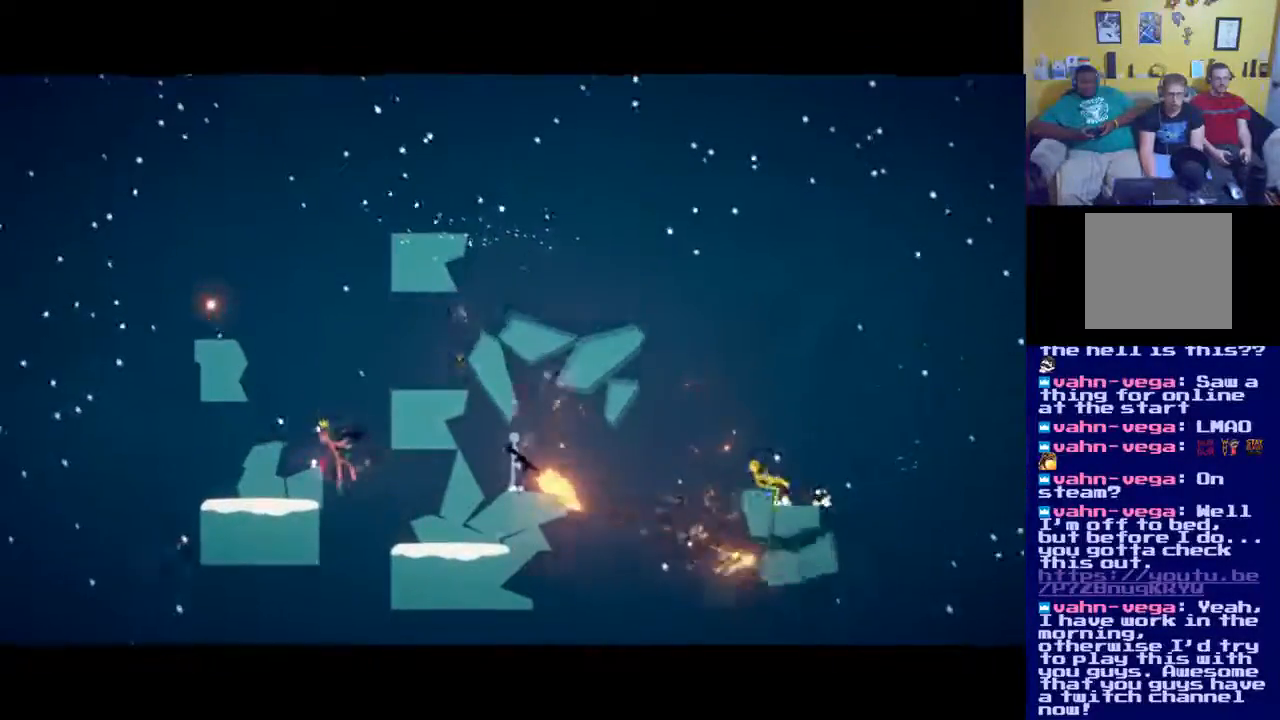
{"buttons": ["A"], "left_stick": "down-right", "right_stick": "center", "events": [[167, "left_stick", "down"], [451, "left_stick", "down-right"], [467, "A", "down"]]}
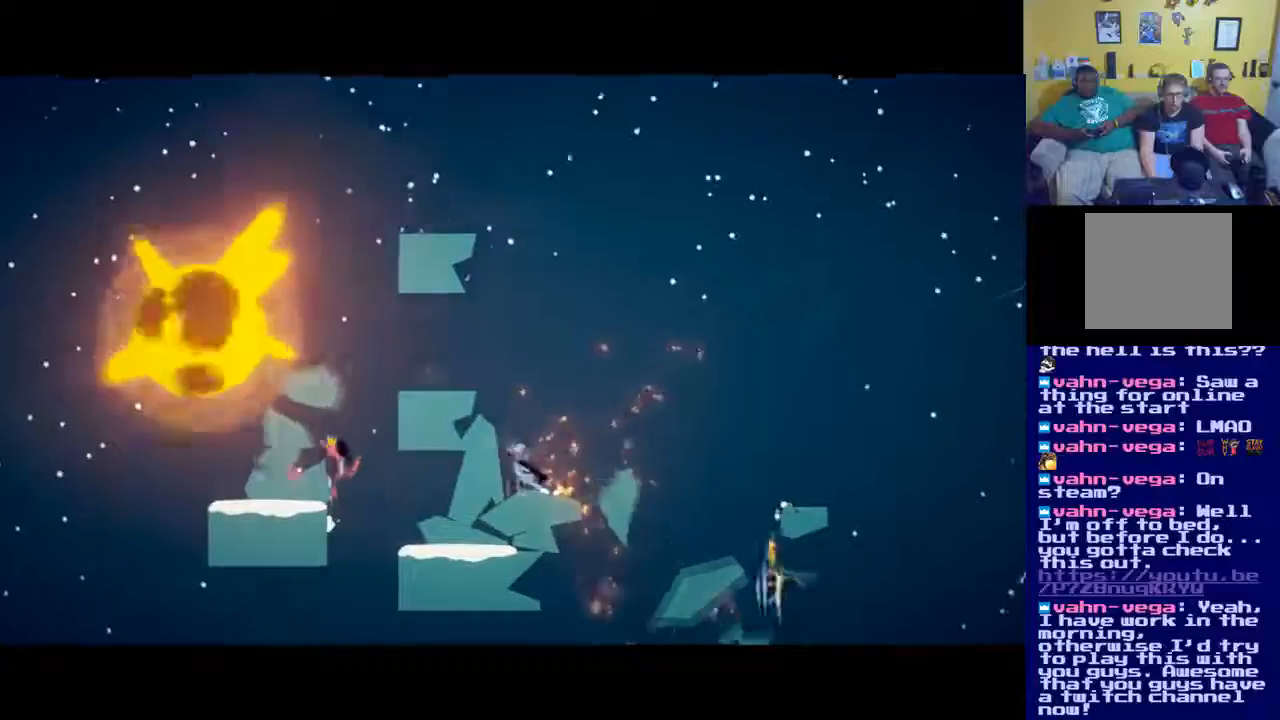
{"buttons": ["A"], "left_stick": "up-right", "right_stick": "center", "events": [[83, "left_stick", "up-right"], [216, "left_stick", "up"], [400, "left_stick", "up-right"]]}
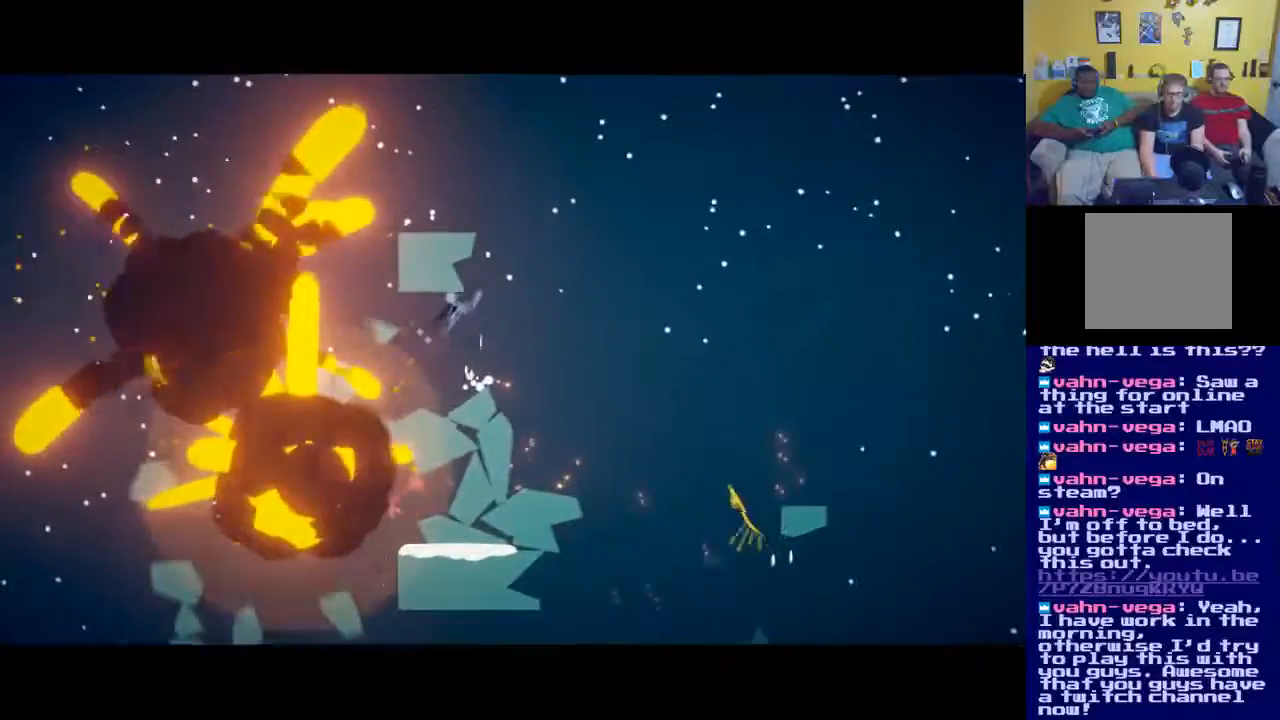
{"buttons": ["A"], "left_stick": "up-right", "right_stick": "center", "events": [[33, "A", "up"], [50, "A", "down"], [167, "A", "up"], [267, "A", "down"], [350, "A", "up"], [484, "A", "down"]]}
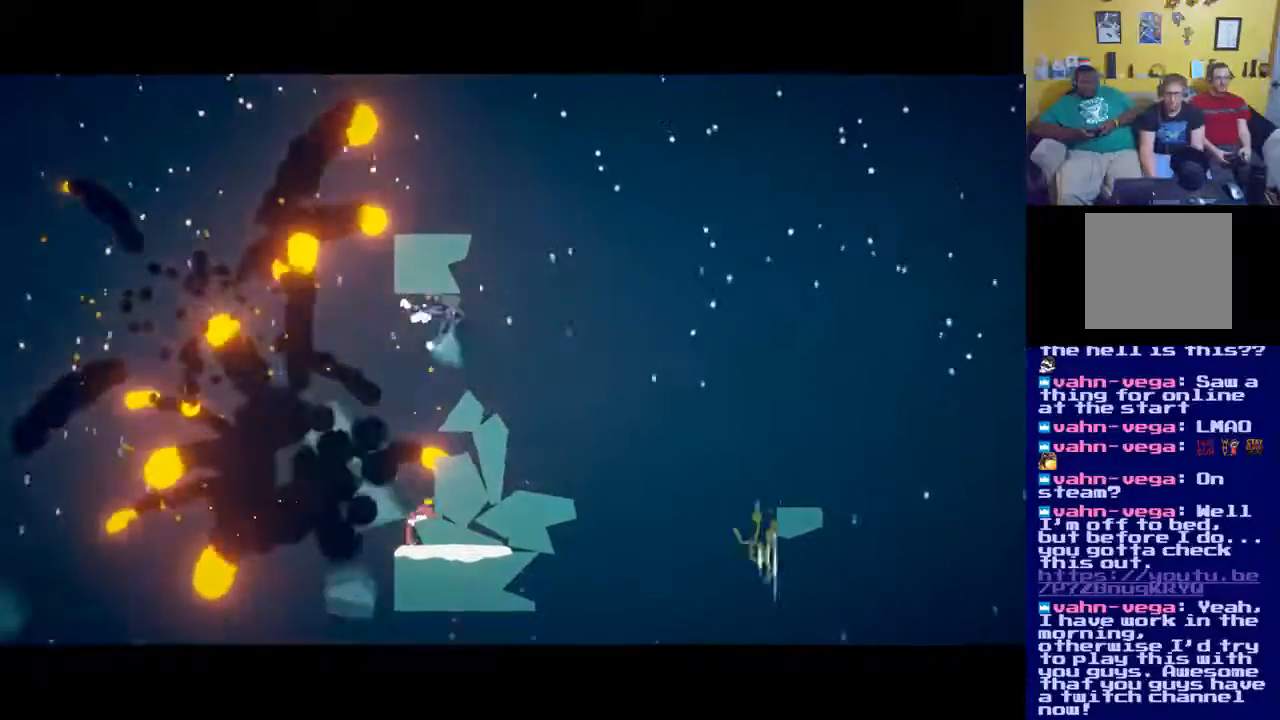
{"buttons": ["A"], "left_stick": "right", "right_stick": "center", "events": [[33, "left_stick", "right"]]}
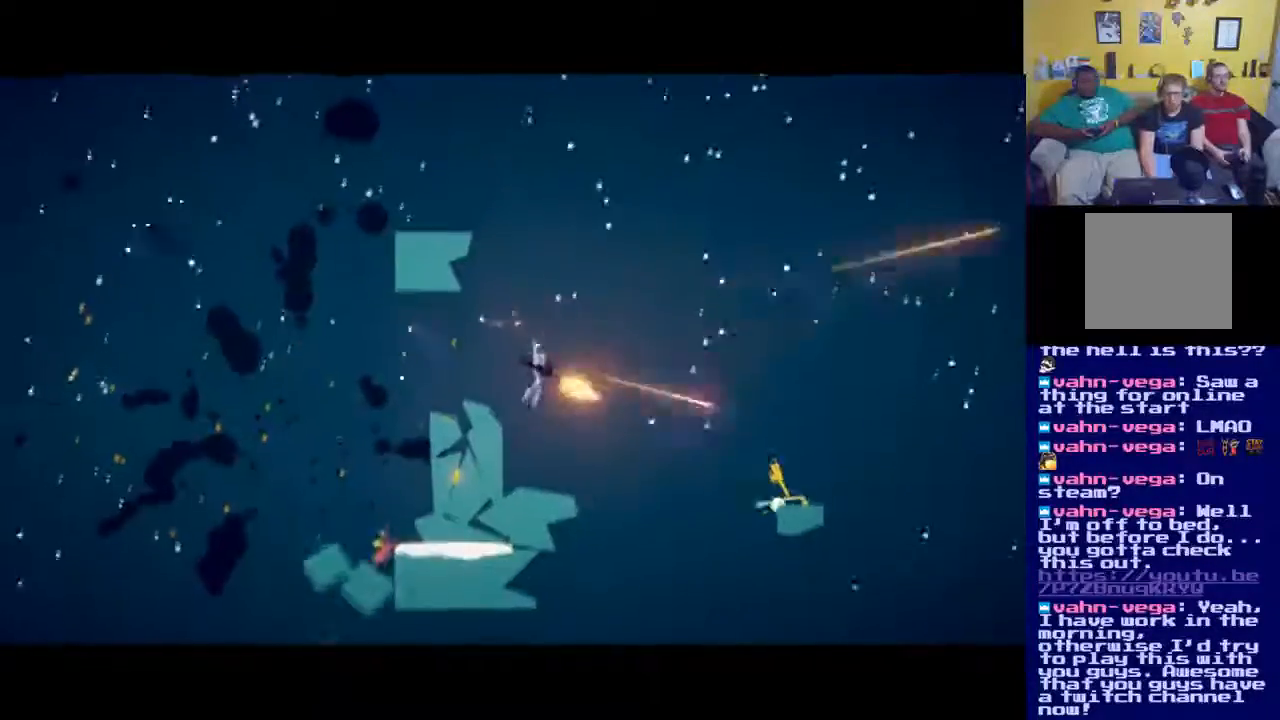
{"buttons": ["A"], "left_stick": "left", "right_stick": "center", "events": [[33, "A", "up"], [184, "A", "down"], [217, "left_stick", "left"]]}
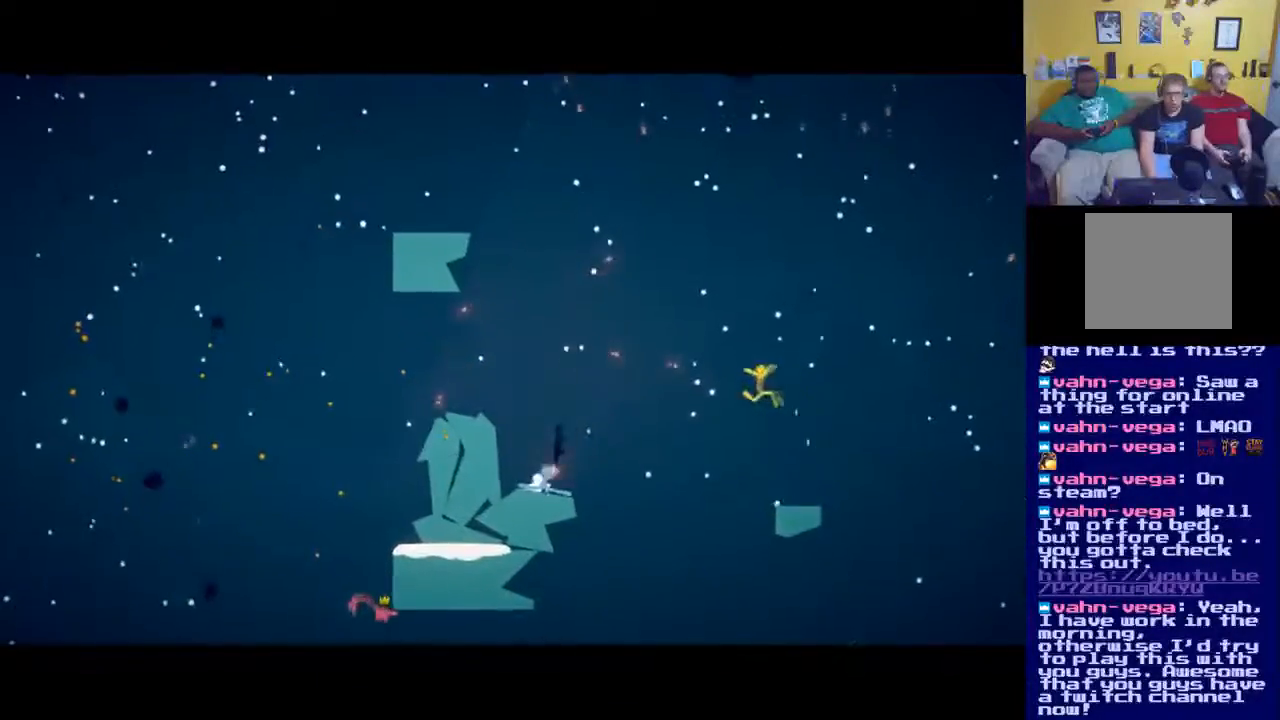
{"buttons": [], "left_stick": "left", "right_stick": "center", "events": [[367, "A", "up"], [433, "X", "down"], [483, "X", "up"]]}
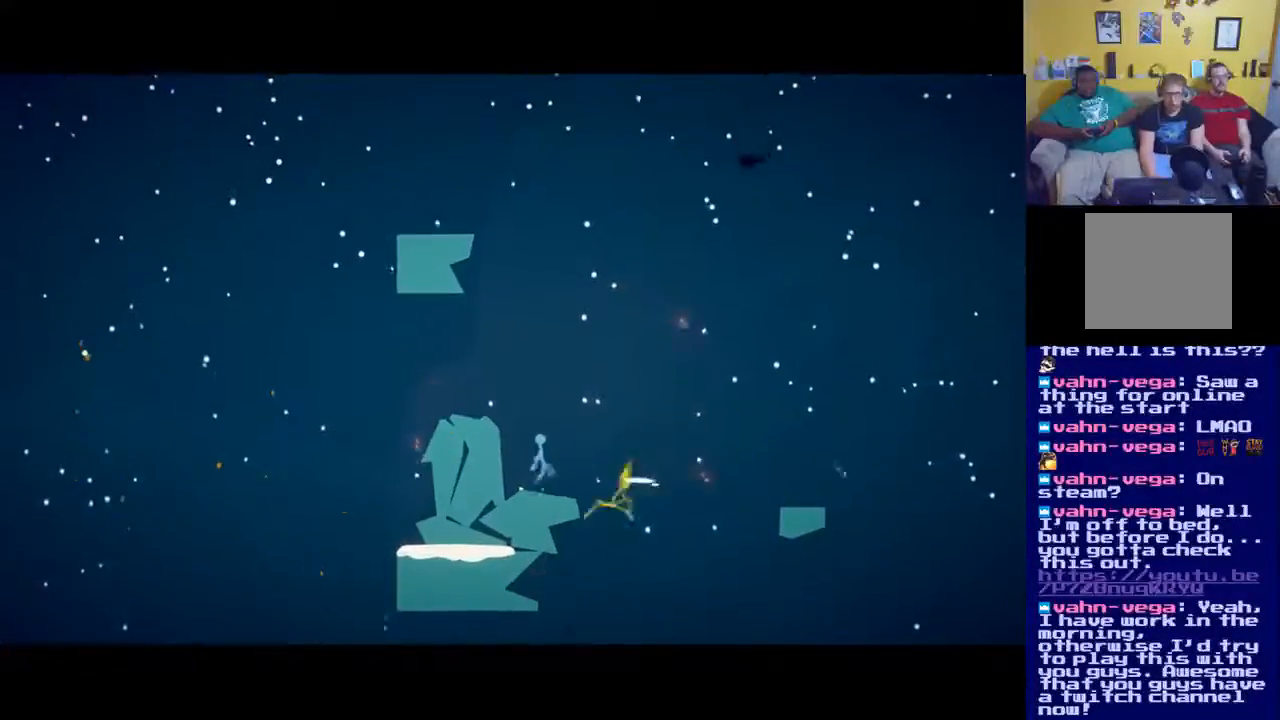
{"buttons": ["A"], "left_stick": "up-left", "right_stick": "center", "events": [[67, "X", "down"], [117, "left_stick", "up-left"], [134, "X", "up"], [184, "X", "down"], [267, "X", "up"], [317, "X", "down"], [384, "X", "up"], [484, "A", "down"]]}